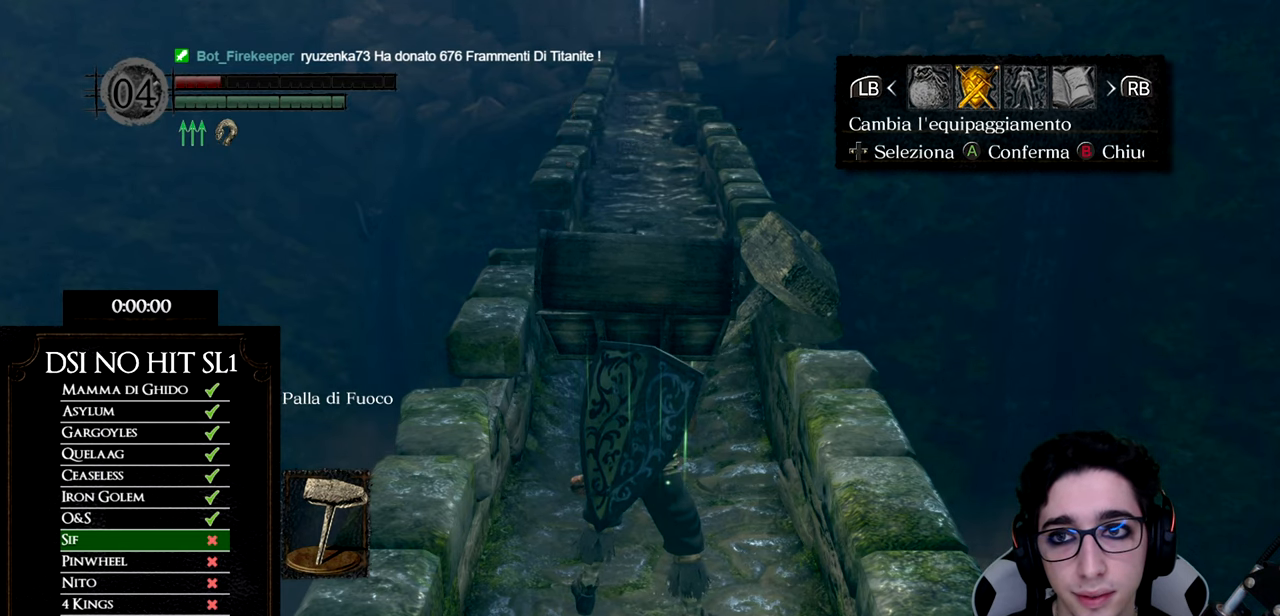
Gameplay with a controller (Xbox layout); each line is a JSON object with the inputs held at the frame after it. "events" lists button and stick changes between this image and that frame as [ms after this image, input, new state], when the widget could be followed in between. Not read: SELECT.
{"buttons": ["DPAD_DOWN"], "left_stick": "center", "right_stick": "center", "events": [[284, "A", "down"], [384, "A", "up"], [434, "DPAD_DOWN", "down"]]}
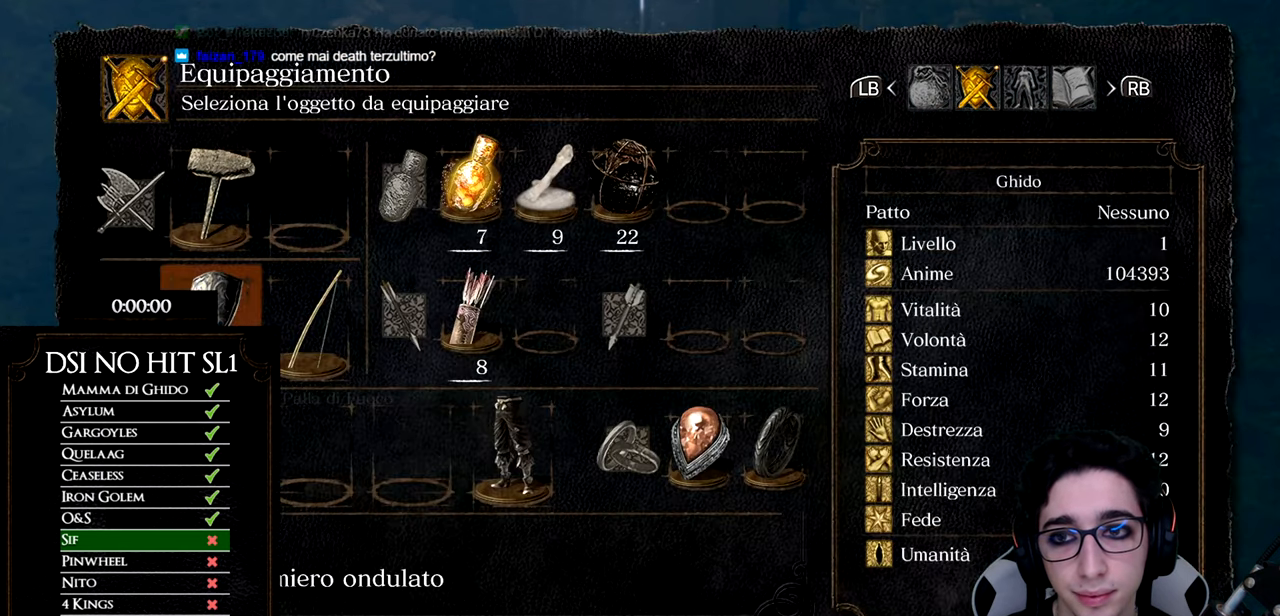
{"buttons": [], "left_stick": "center", "right_stick": "center", "events": [[34, "DPAD_DOWN", "up"], [117, "DPAD_DOWN", "down"], [184, "DPAD_DOWN", "up"], [334, "X", "down"], [434, "X", "up"]]}
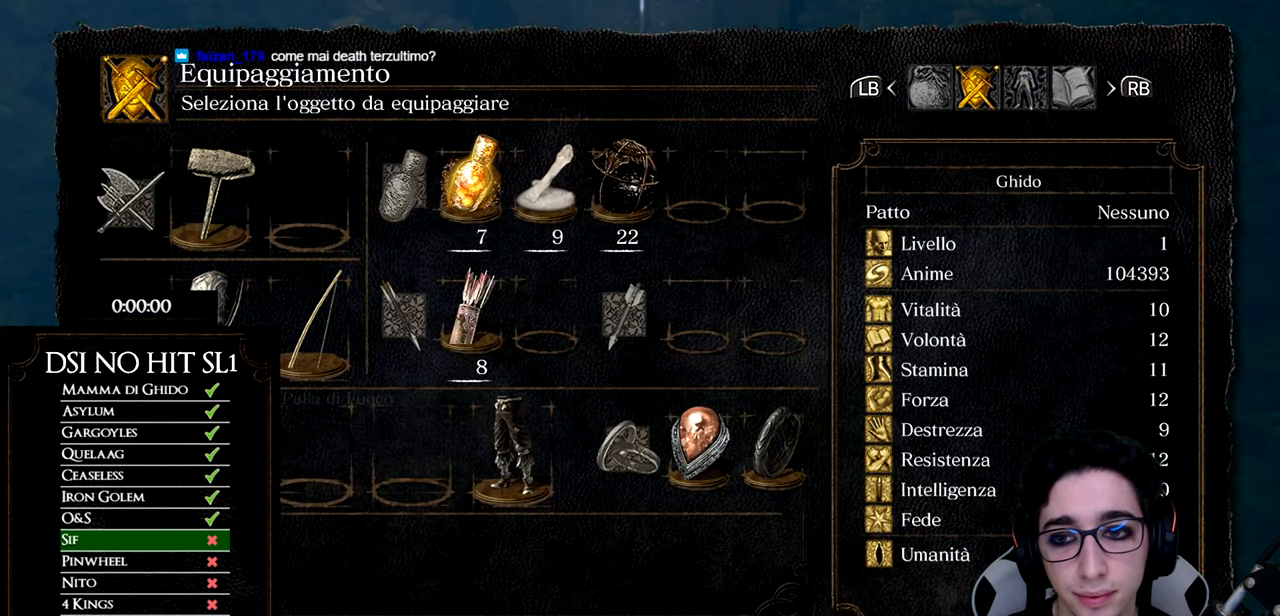
{"buttons": ["B"], "left_stick": "up", "right_stick": "center", "events": [[83, "B", "down"], [83, "left_stick", "up"], [183, "B", "up"], [284, "B", "down"], [350, "B", "up"], [450, "B", "down"]]}
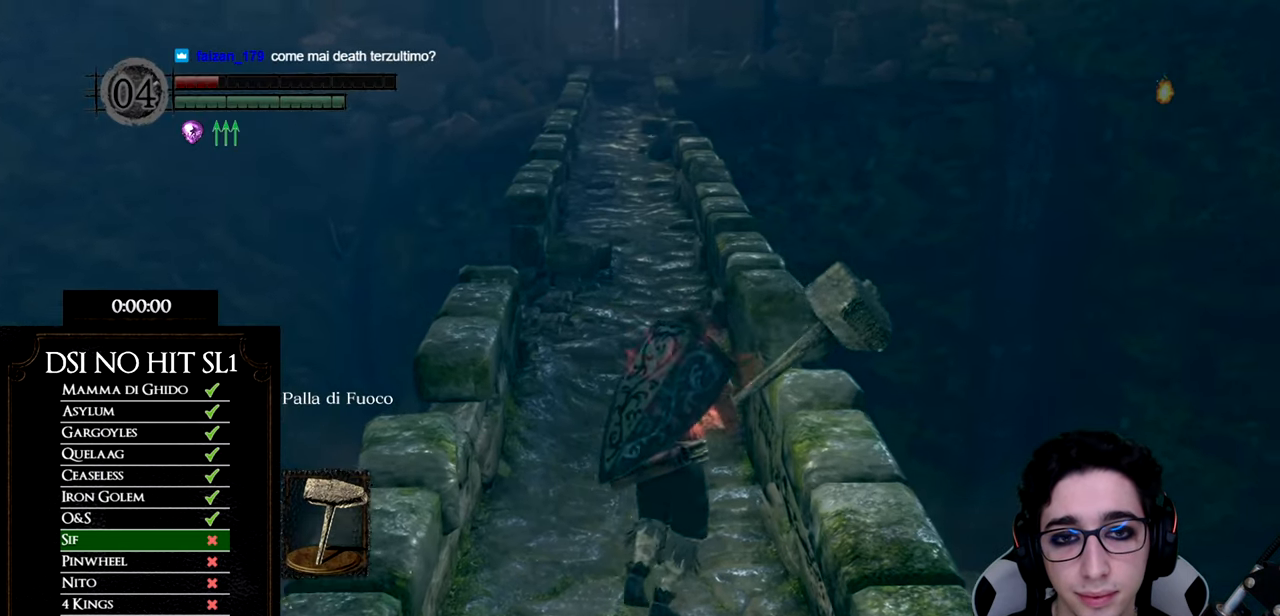
{"buttons": ["B"], "left_stick": "up", "right_stick": "center", "events": []}
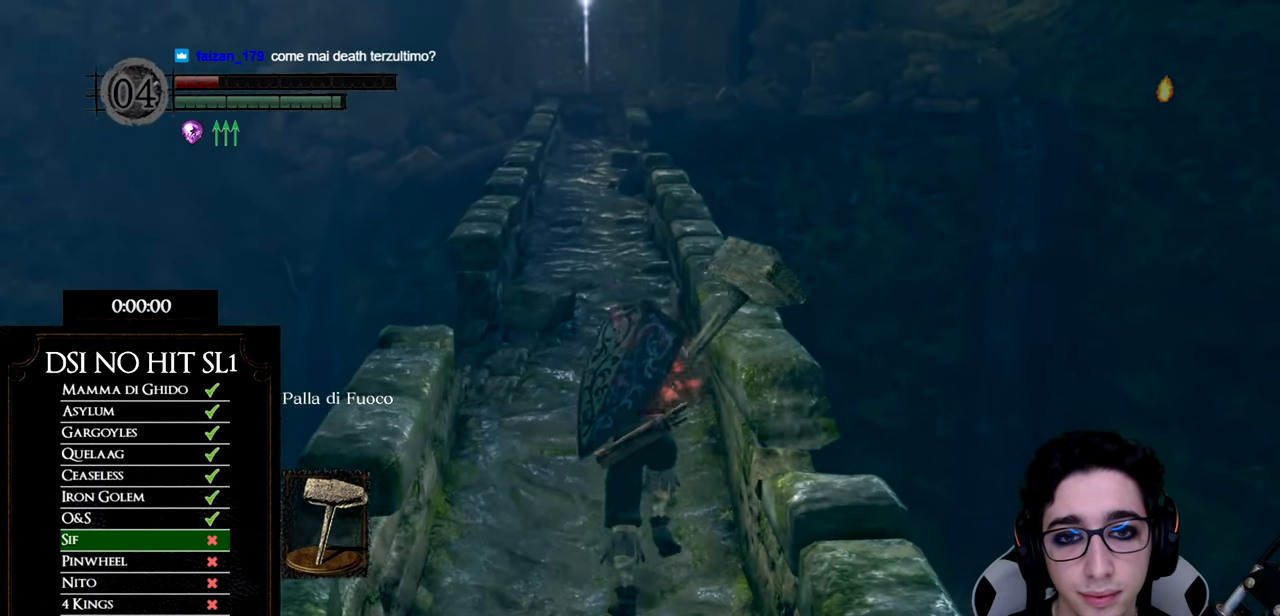
{"buttons": ["B"], "left_stick": "up", "right_stick": "center", "events": [[33, "L1", "down"], [183, "L1", "up"], [334, "L1", "down"], [400, "L1", "up"]]}
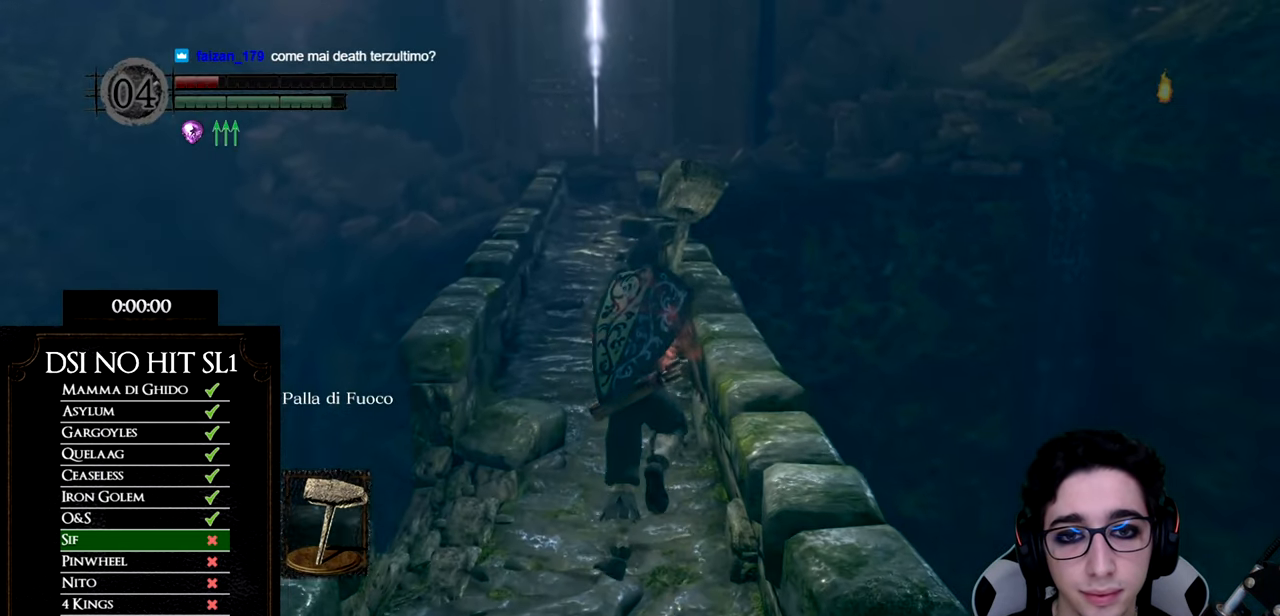
{"buttons": ["B", "L1"], "left_stick": "up", "right_stick": "center", "events": [[34, "L1", "down"], [117, "L1", "up"], [251, "L1", "down"], [301, "L1", "up"], [434, "L1", "down"]]}
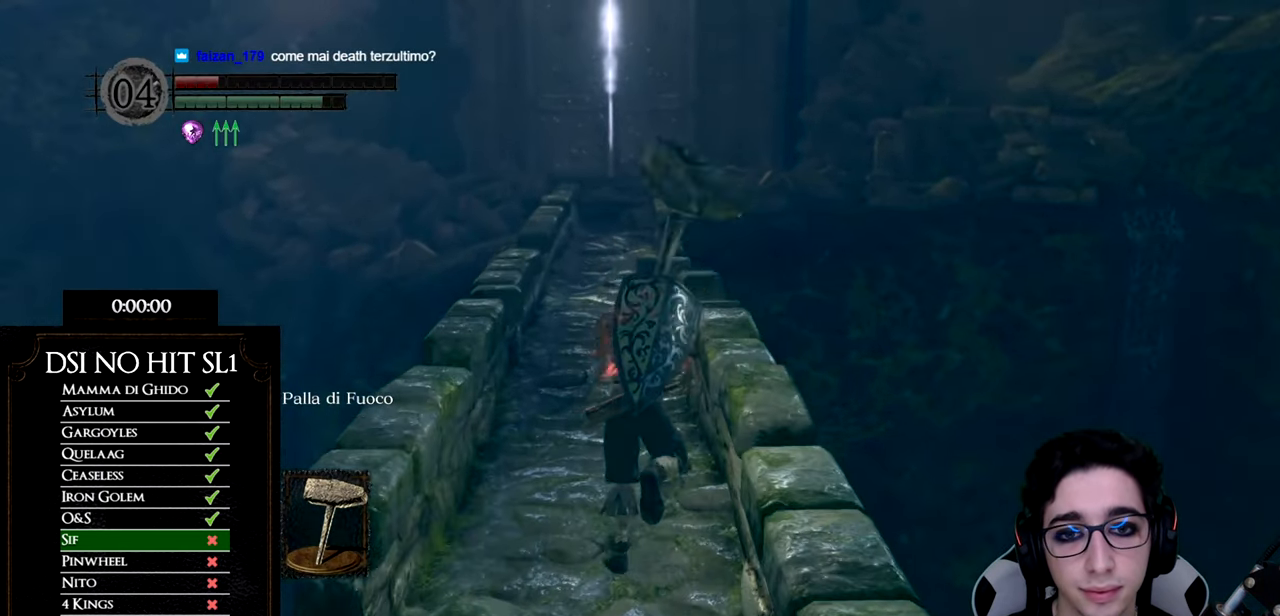
{"buttons": ["B"], "left_stick": "up", "right_stick": "center", "events": [[17, "L1", "up"], [300, "L1", "down"], [400, "L1", "up"]]}
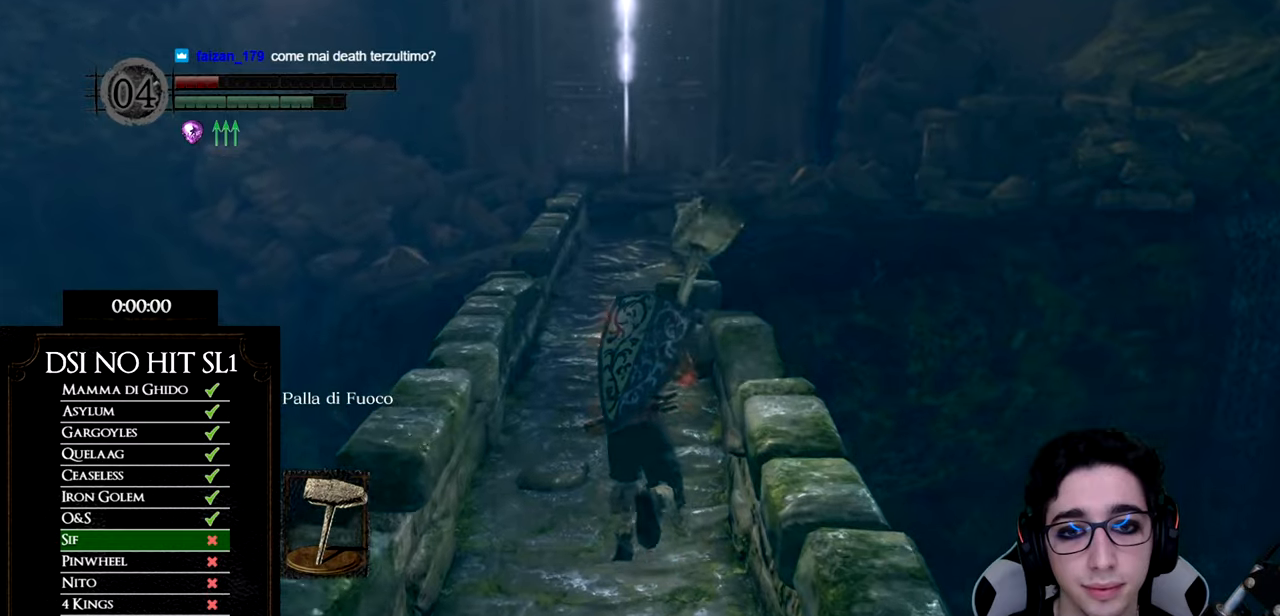
{"buttons": ["B"], "left_stick": "up", "right_stick": "center", "events": []}
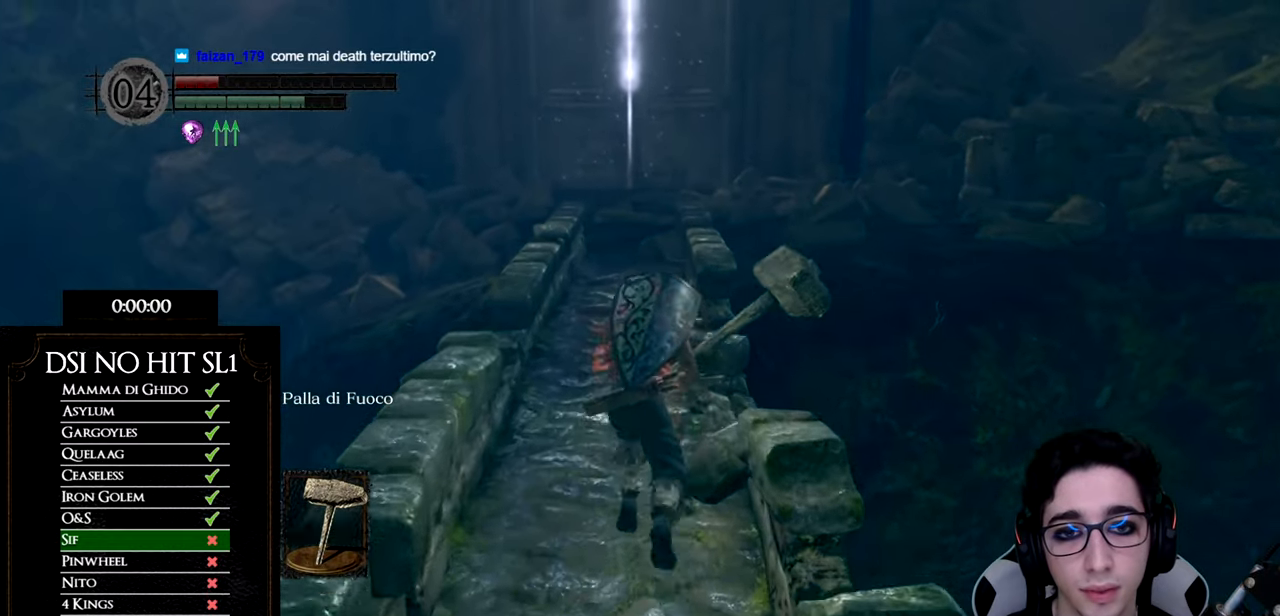
{"buttons": ["B"], "left_stick": "up", "right_stick": "center", "events": []}
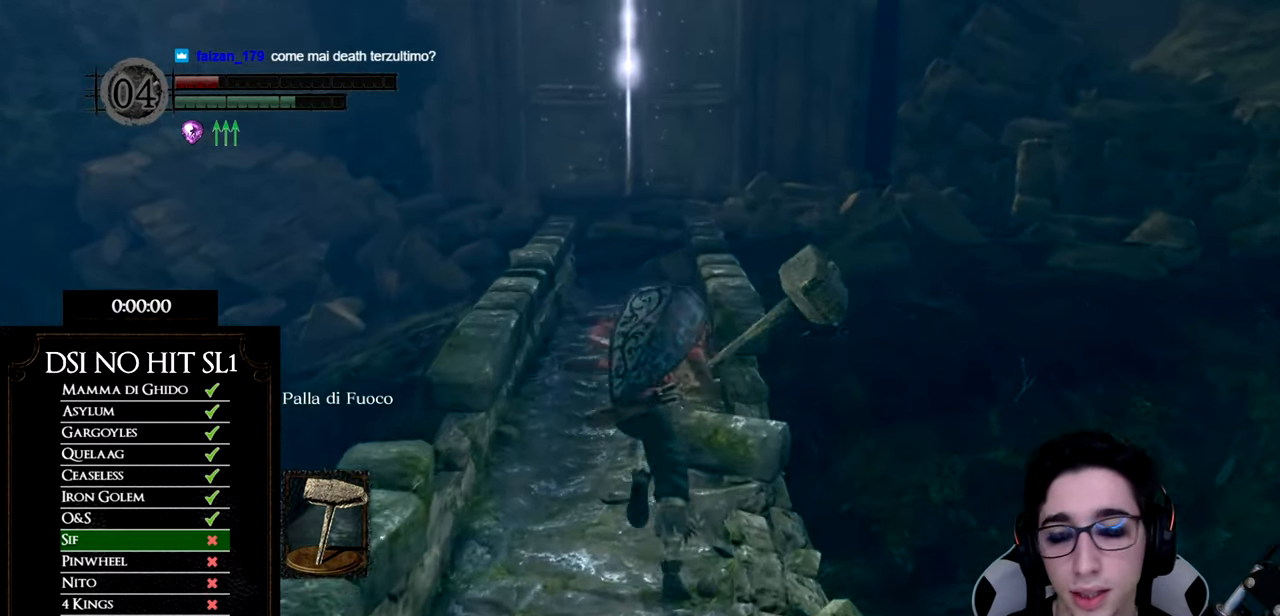
{"buttons": ["B"], "left_stick": "up", "right_stick": "center", "events": []}
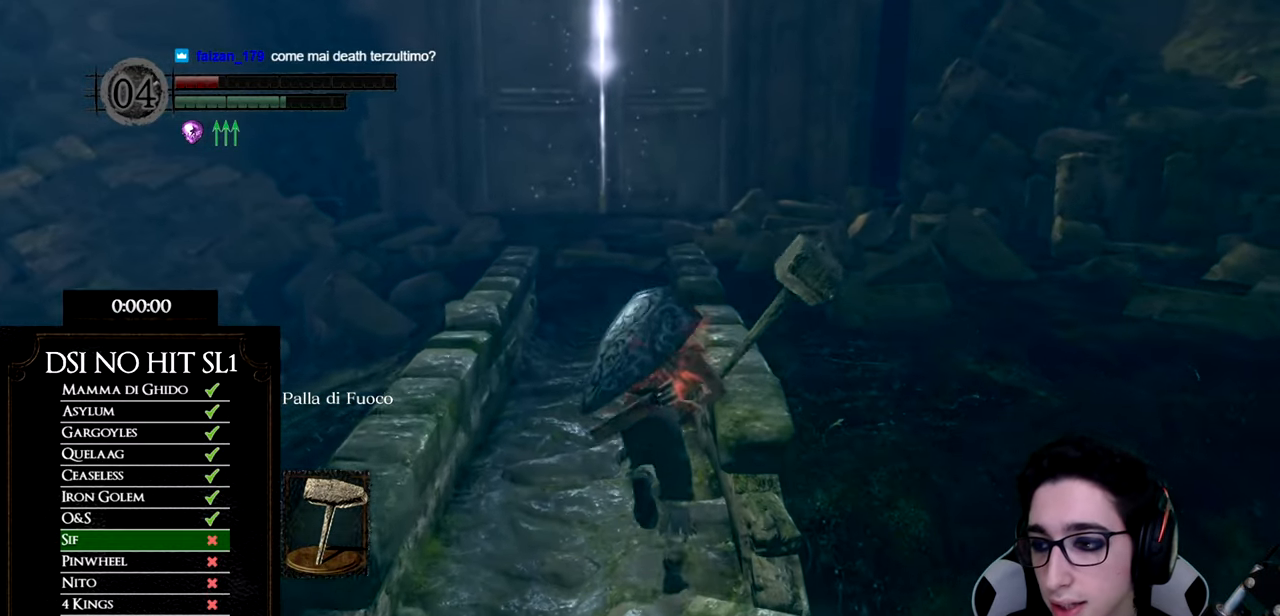
{"buttons": ["B"], "left_stick": "up", "right_stick": "center", "events": []}
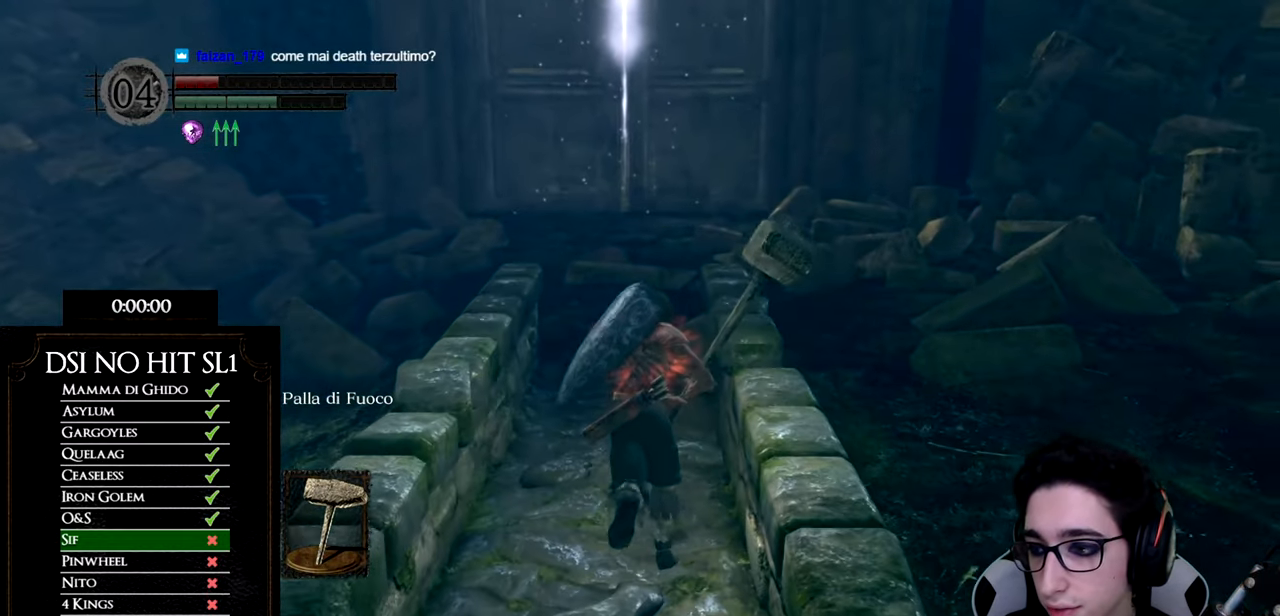
{"buttons": ["B"], "left_stick": "up", "right_stick": "center", "events": []}
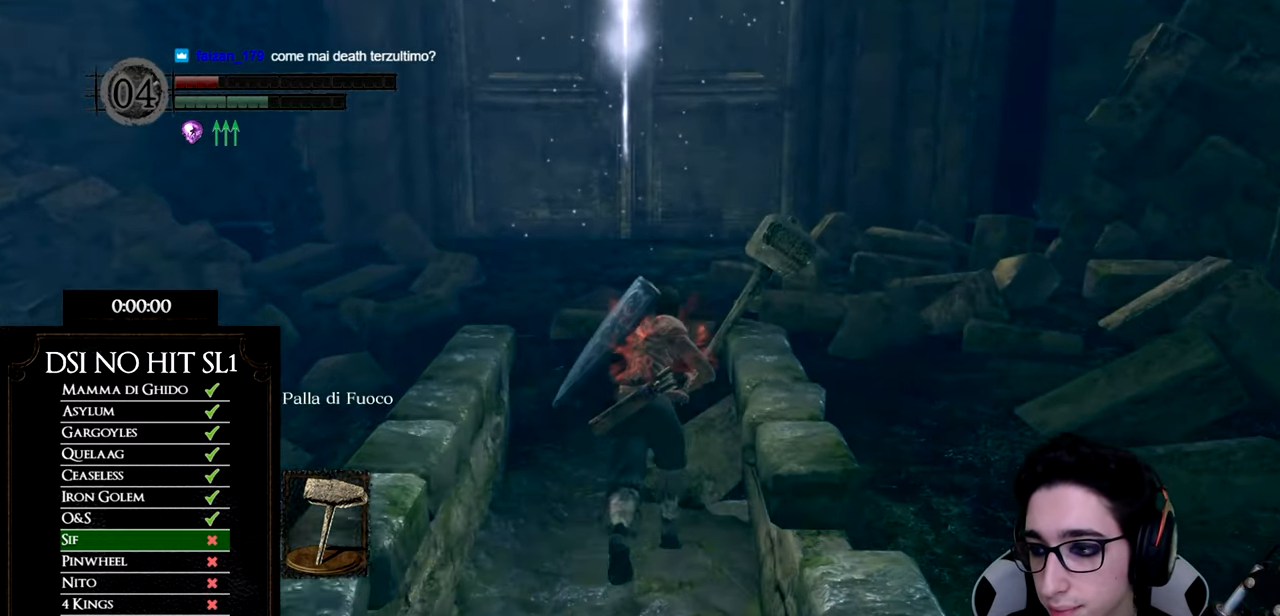
{"buttons": [], "left_stick": "up", "right_stick": "down", "events": [[267, "B", "up"], [417, "right_stick", "up"], [501, "right_stick", "down"]]}
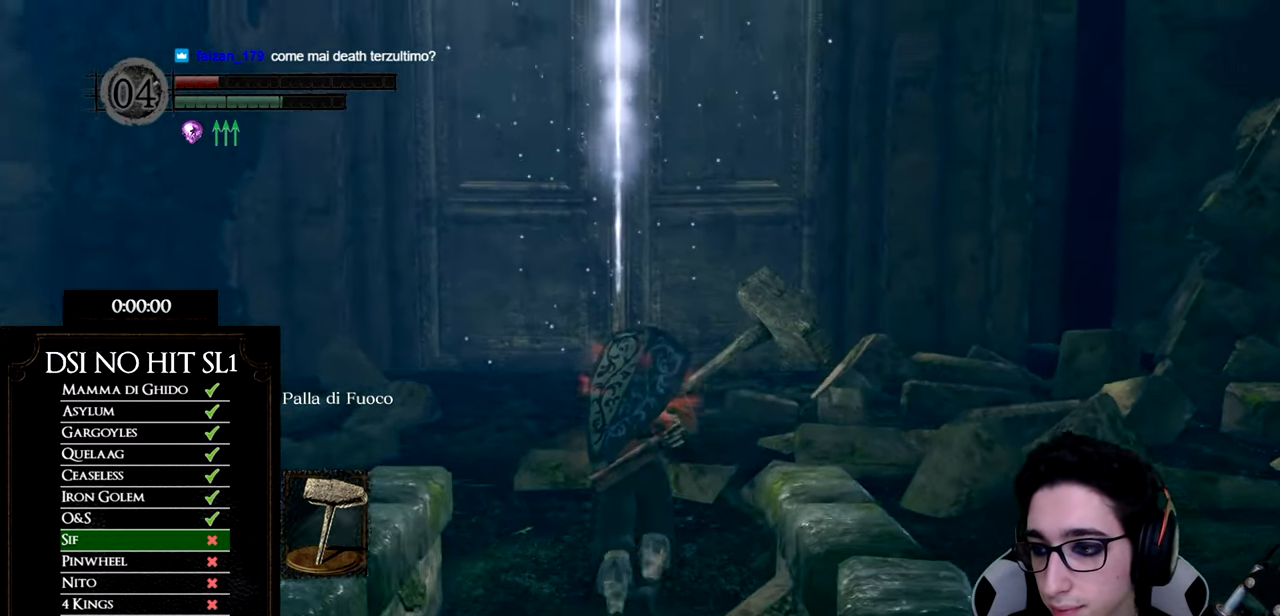
{"buttons": ["B"], "left_stick": "up", "right_stick": "center", "events": [[16, "right_stick", "center"], [100, "B", "down"]]}
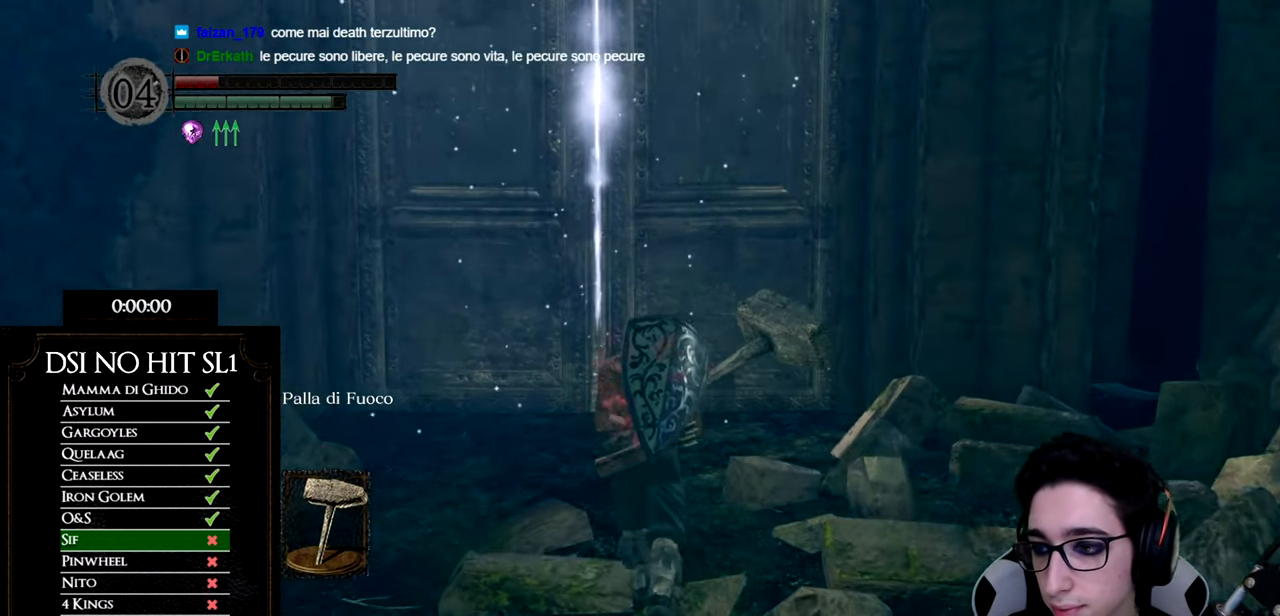
{"buttons": ["B"], "left_stick": "up", "right_stick": "center", "events": []}
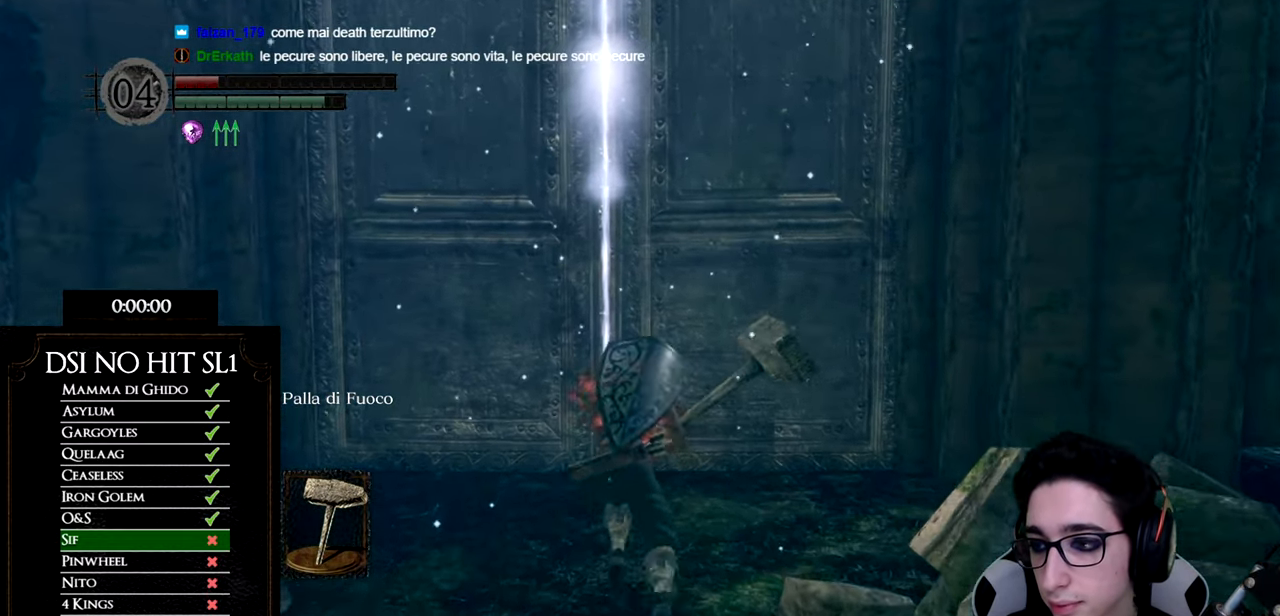
{"buttons": [], "left_stick": "up", "right_stick": "center", "events": [[417, "B", "up"]]}
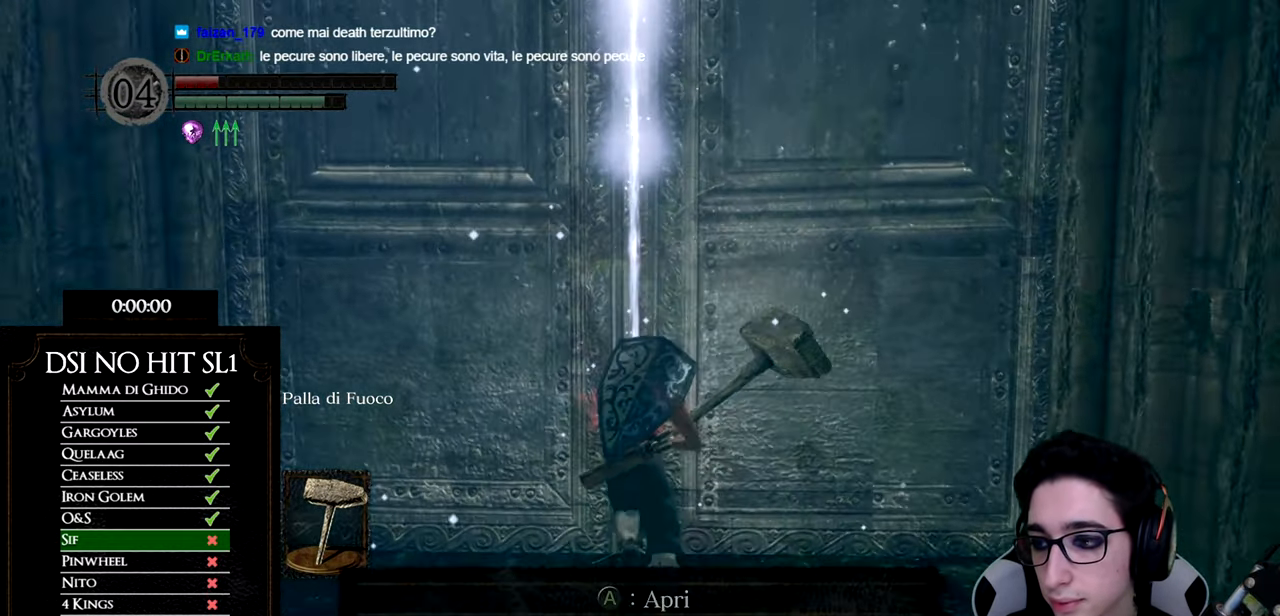
{"buttons": [], "left_stick": "center", "right_stick": "center", "events": [[50, "A", "down"], [100, "A", "up"], [200, "A", "down"], [267, "A", "up"], [284, "left_stick", "center"], [351, "A", "down"], [417, "A", "up"]]}